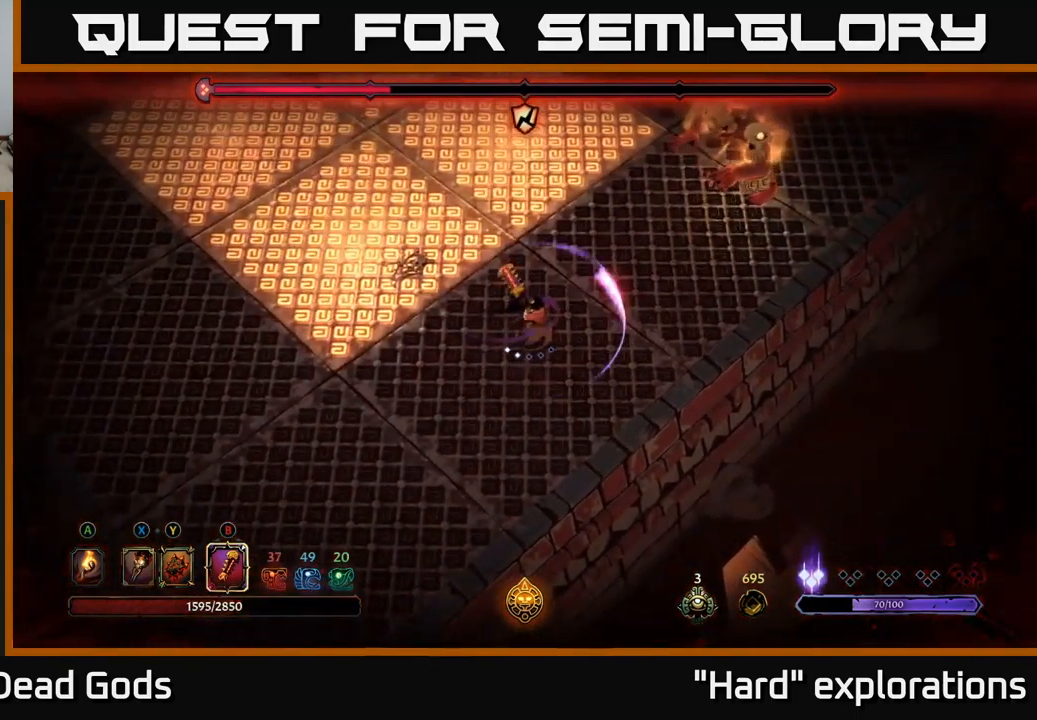
Gameplay with a controller (Xbox layout); each line is a JSON object with the inputs held at the frame after it. "events" lists button and stick changes between this image and that frame as [ms after this image, input, new state], when the widget could be followed in between.
{"buttons": [], "left_stick": "down", "right_stick": "center", "events": [[50, "left_stick", "down-left"], [500, "left_stick", "down"]]}
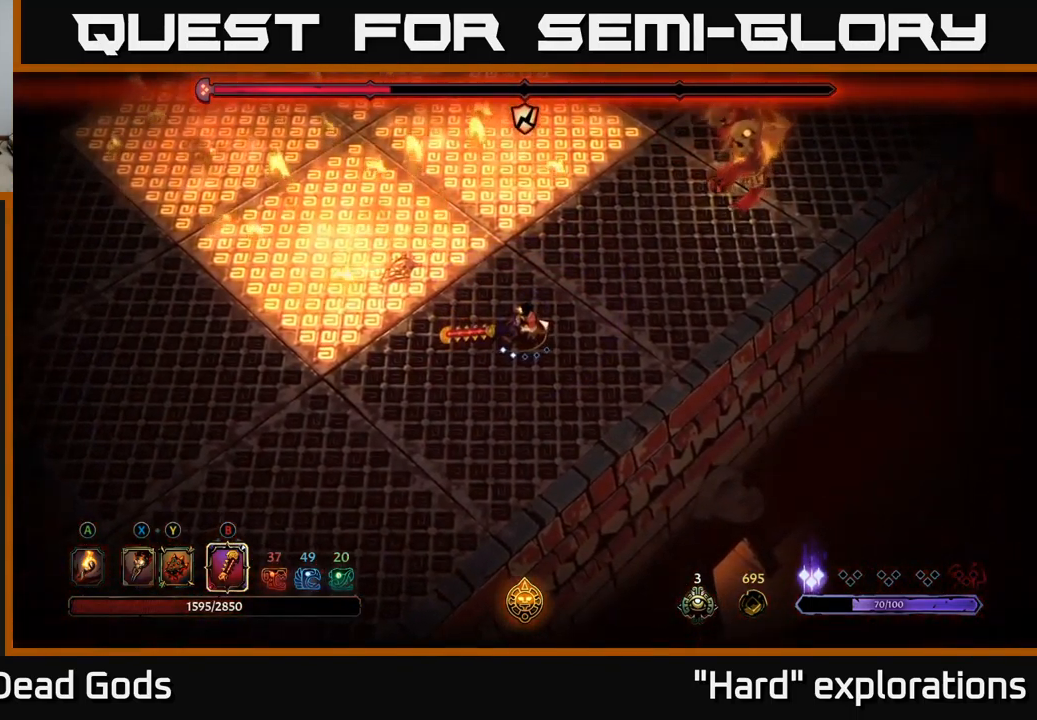
{"buttons": [], "left_stick": "down-right", "right_stick": "center", "events": [[300, "left_stick", "down-right"]]}
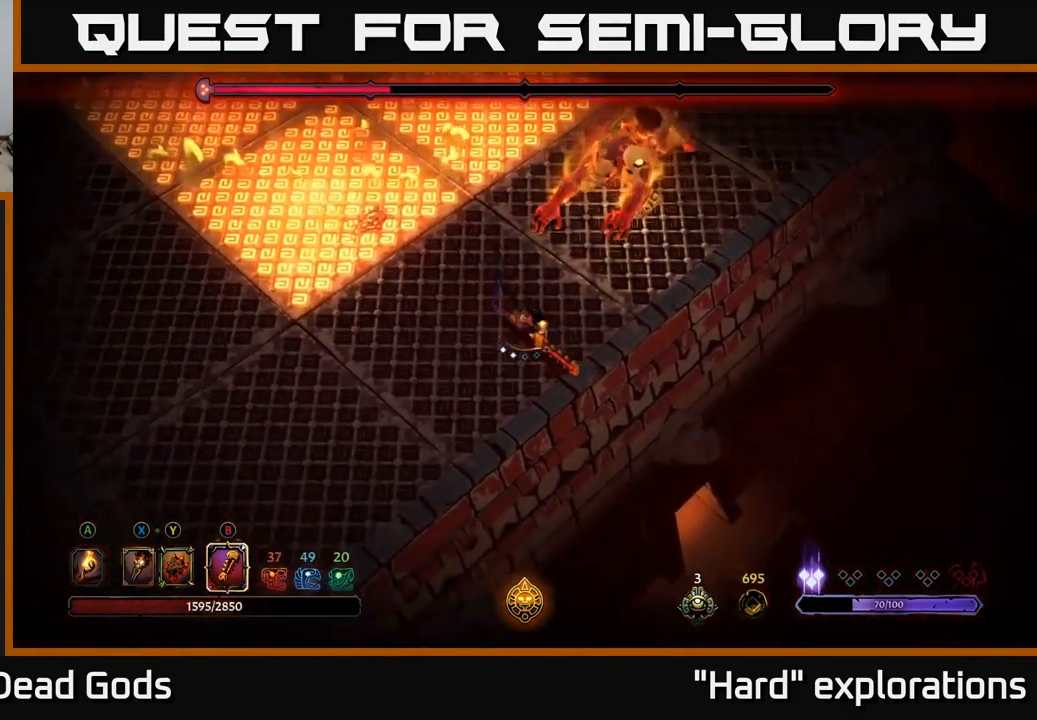
{"buttons": [], "left_stick": "up-right", "right_stick": "center", "events": [[133, "left_stick", "right"], [267, "left_stick", "up-right"]]}
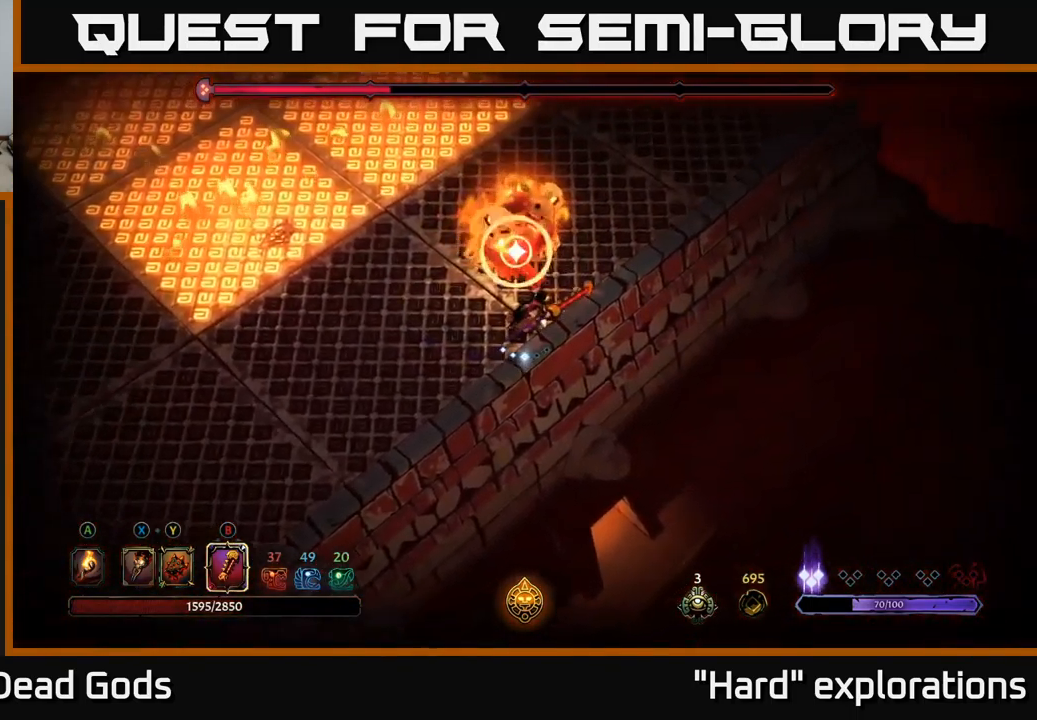
{"buttons": [], "left_stick": "up", "right_stick": "center", "events": [[200, "R2", "down"], [450, "R2", "up"], [483, "left_stick", "up"]]}
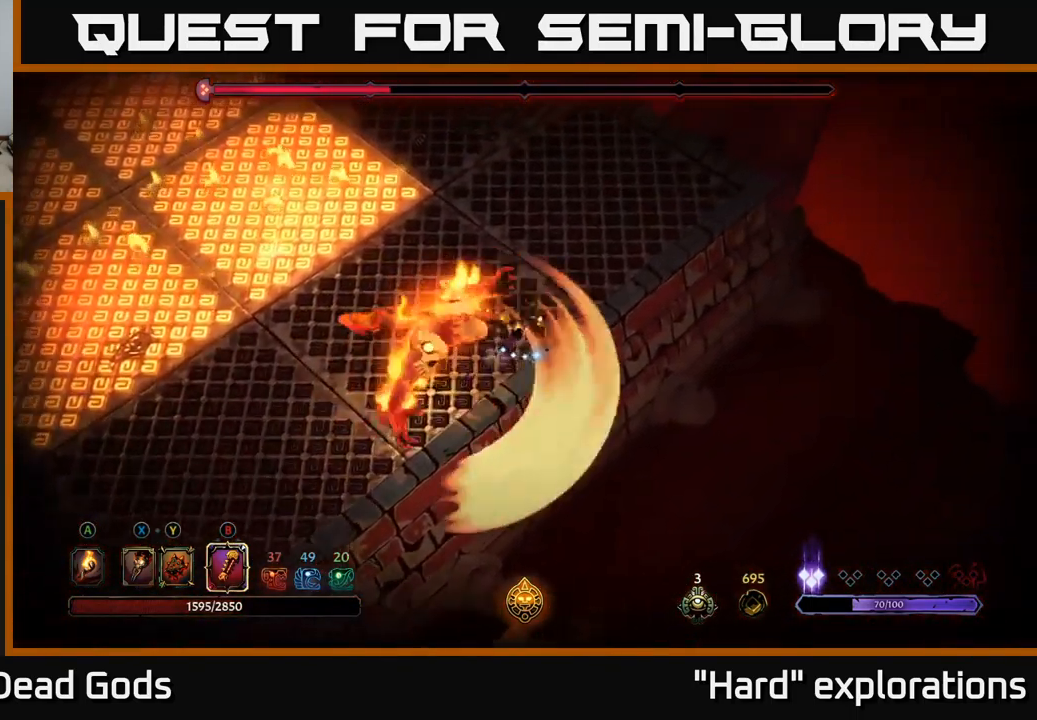
{"buttons": ["R2"], "left_stick": "left", "right_stick": "center", "events": [[384, "R2", "down"], [434, "left_stick", "left"]]}
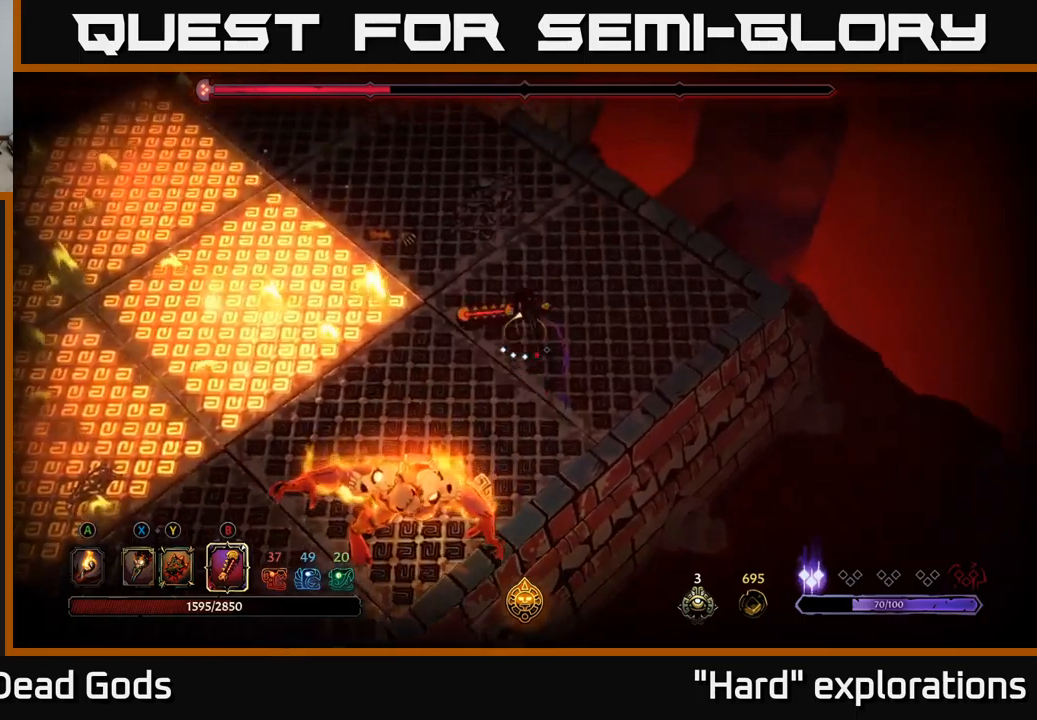
{"buttons": [], "left_stick": "up-left", "right_stick": "center", "events": [[117, "R2", "up"], [134, "left_stick", "down"], [200, "left_stick", "right"], [267, "left_stick", "left"], [417, "left_stick", "up-left"]]}
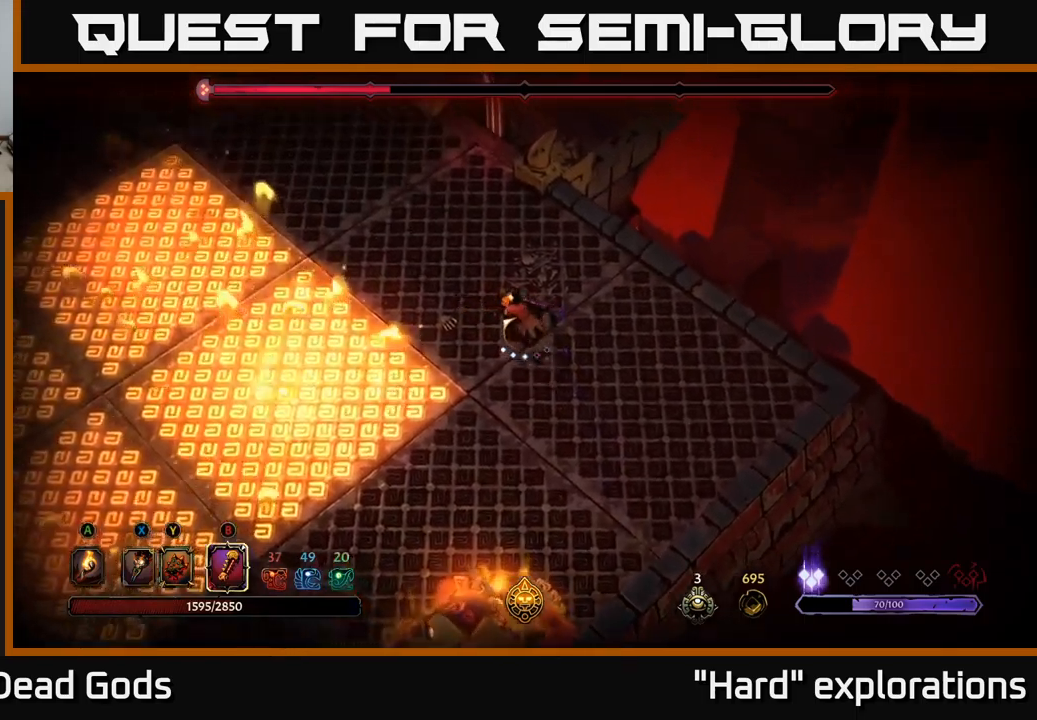
{"buttons": [], "left_stick": "down-right", "right_stick": "center", "events": [[300, "left_stick", "up-right"], [367, "left_stick", "down-right"]]}
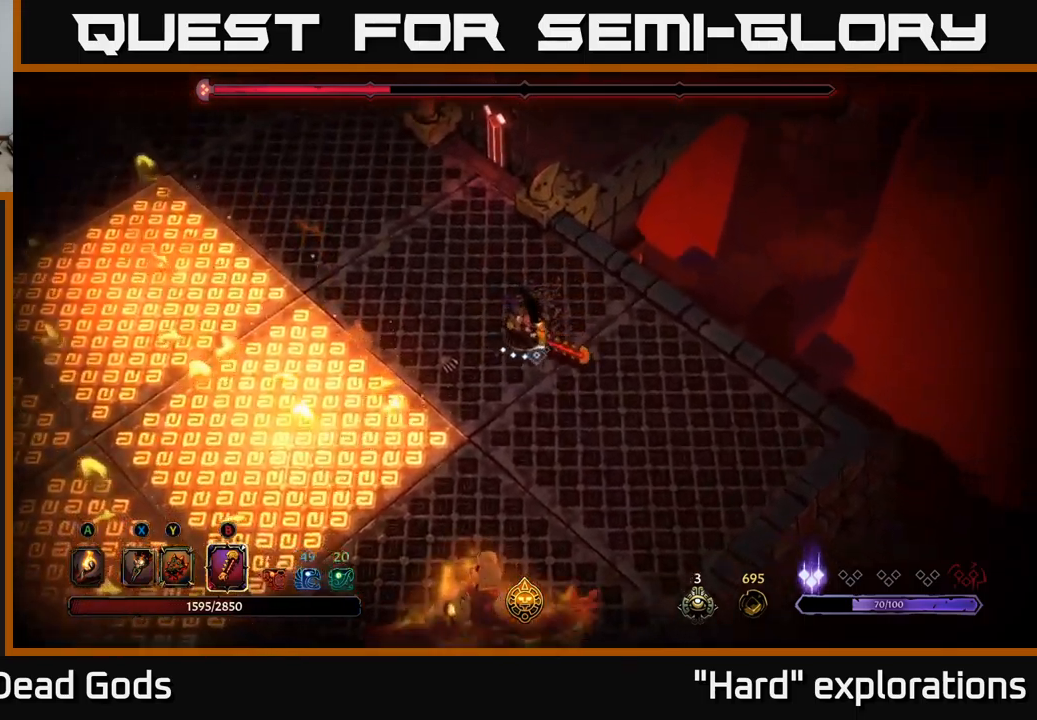
{"buttons": [], "left_stick": "down-right", "right_stick": "center", "events": [[100, "left_stick", "up-right"], [234, "R2", "down"], [367, "R2", "up"], [367, "left_stick", "down-right"]]}
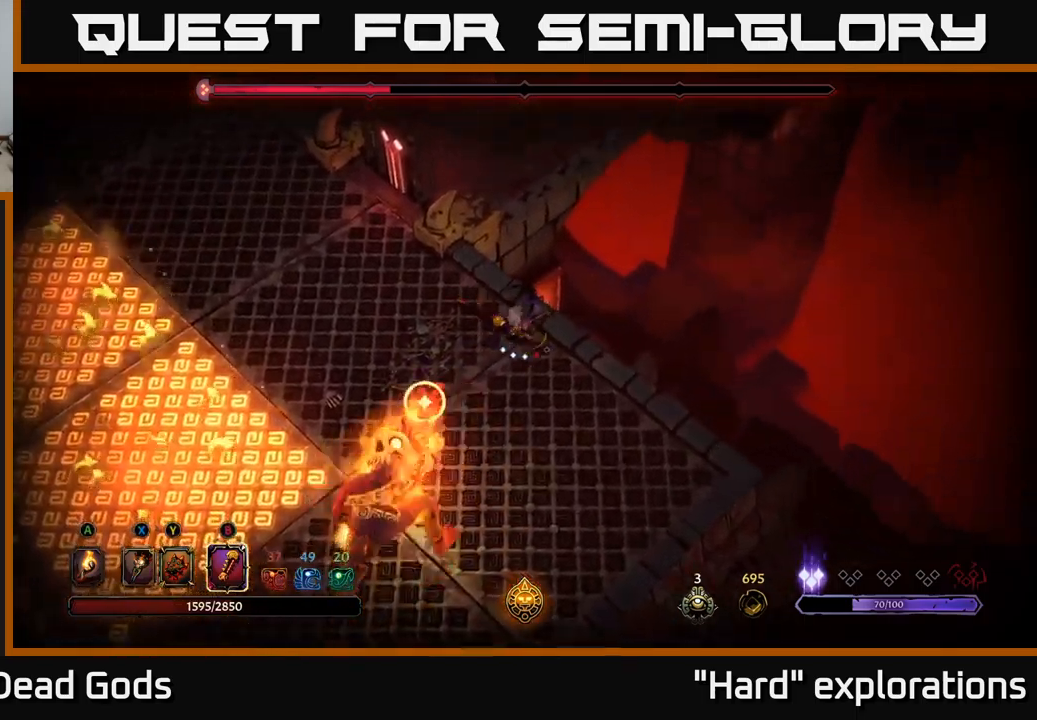
{"buttons": [], "left_stick": "down", "right_stick": "center", "events": [[200, "left_stick", "down"], [317, "R2", "down"], [450, "R2", "up"]]}
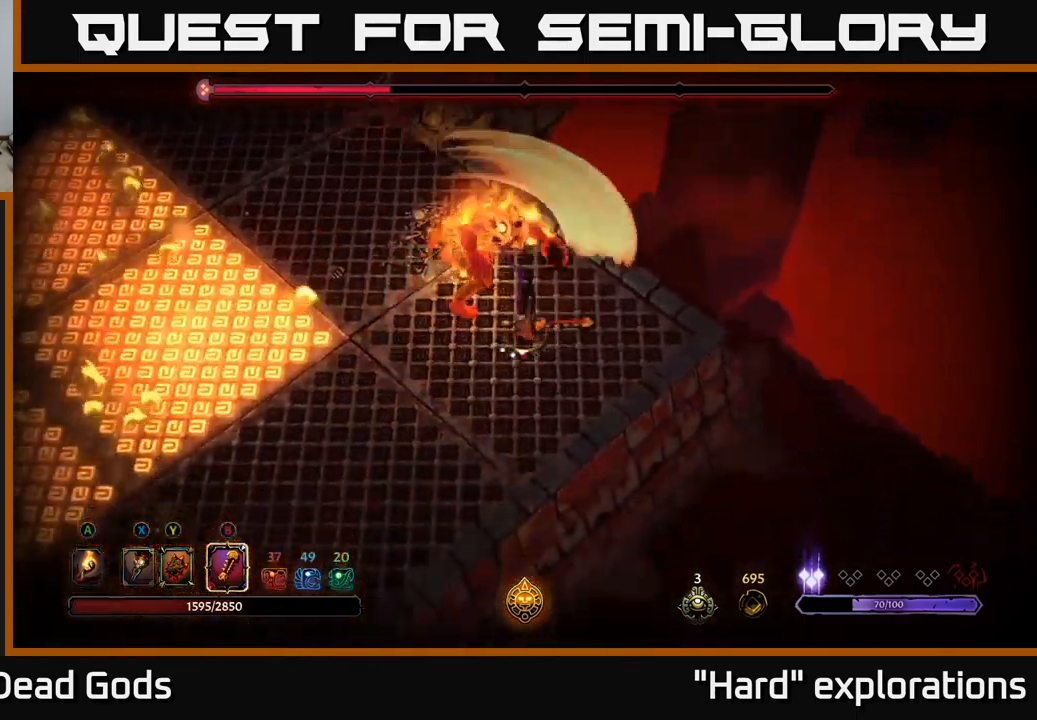
{"buttons": [], "left_stick": "down-left", "right_stick": "center", "events": [[100, "left_stick", "down-left"], [200, "left_stick", "left"], [367, "left_stick", "down-left"]]}
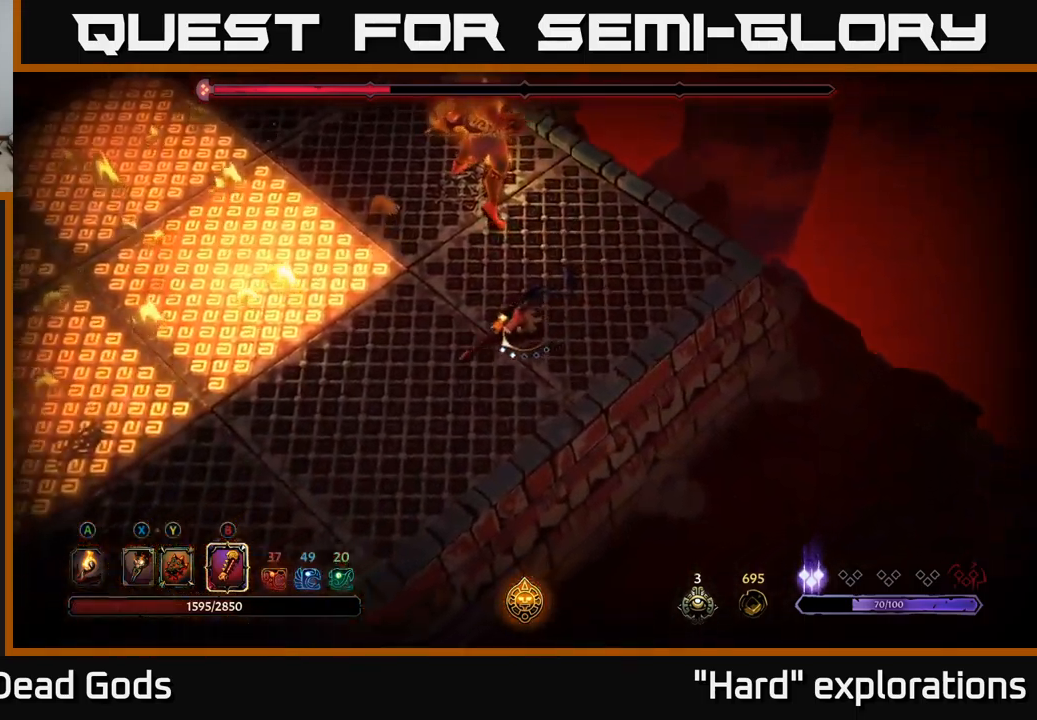
{"buttons": [], "left_stick": "up", "right_stick": "center", "events": [[267, "left_stick", "up-right"], [400, "left_stick", "up"]]}
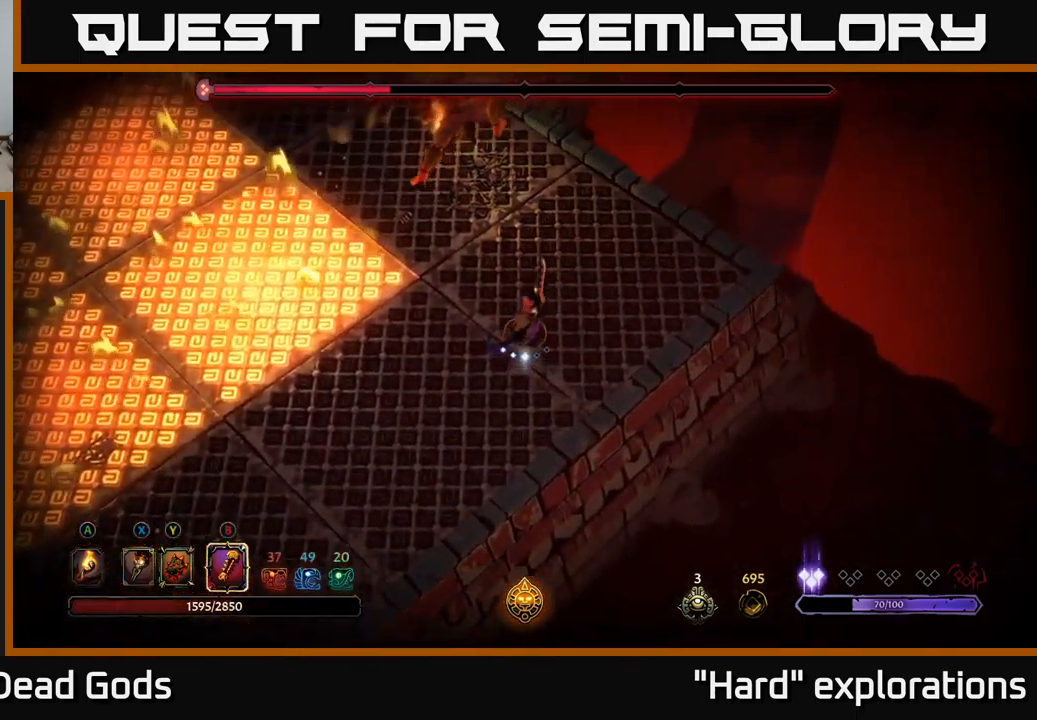
{"buttons": [], "left_stick": "up", "right_stick": "center", "events": [[450, "B", "down"], [500, "B", "up"]]}
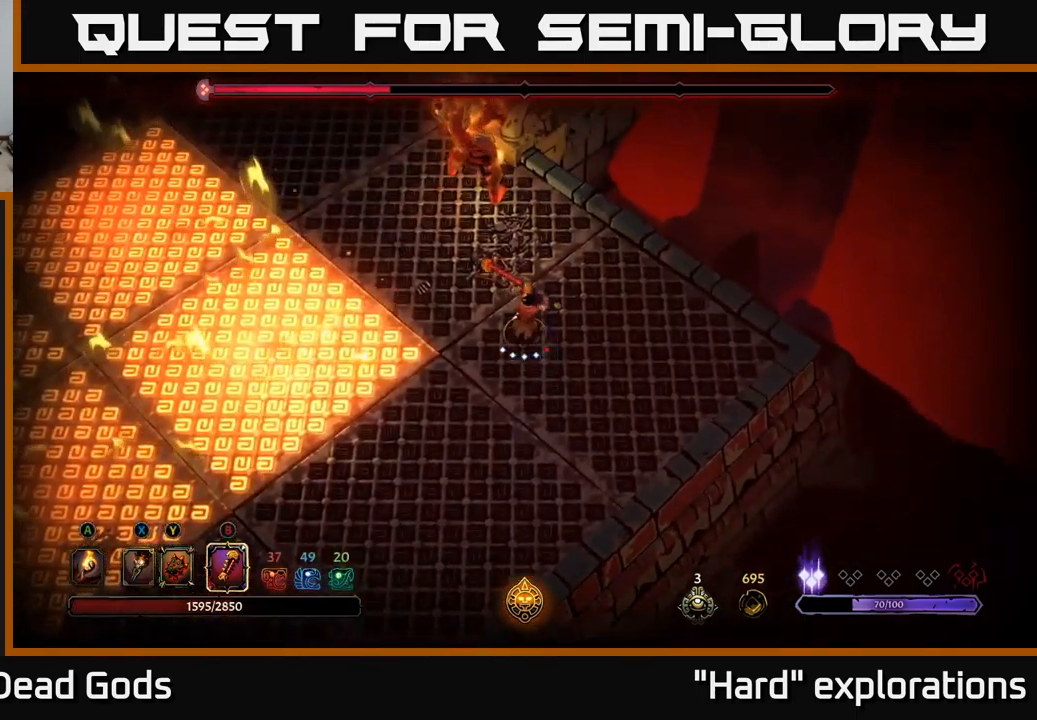
{"buttons": [], "left_stick": "up", "right_stick": "center", "events": []}
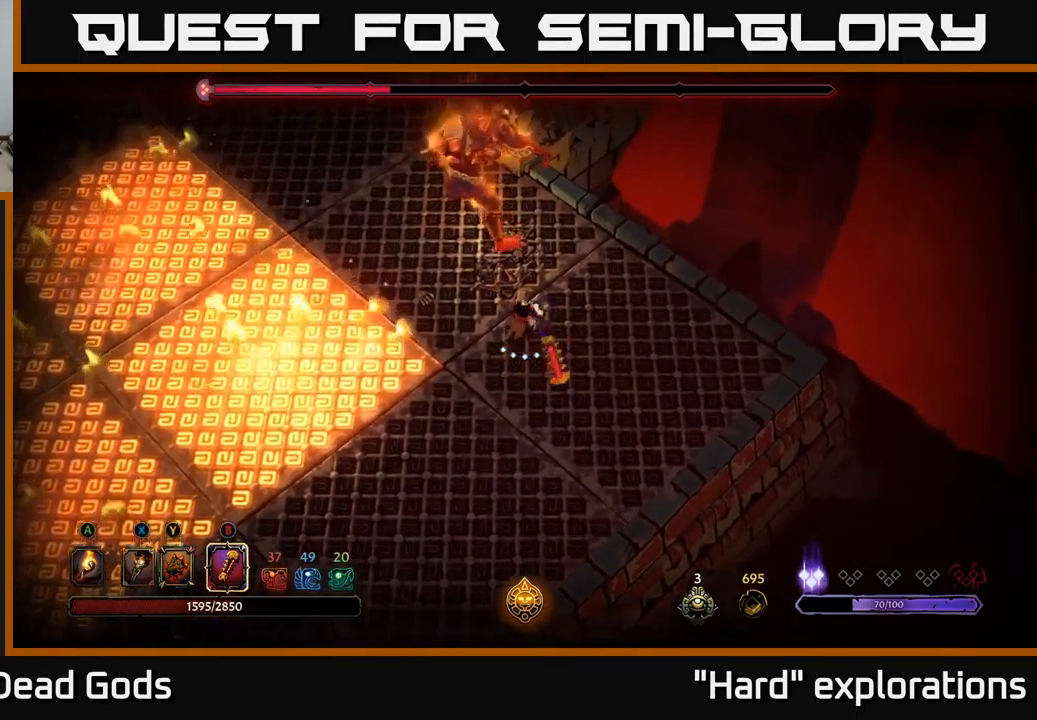
{"buttons": [], "left_stick": "up", "right_stick": "center", "events": [[184, "B", "down"], [267, "B", "up"]]}
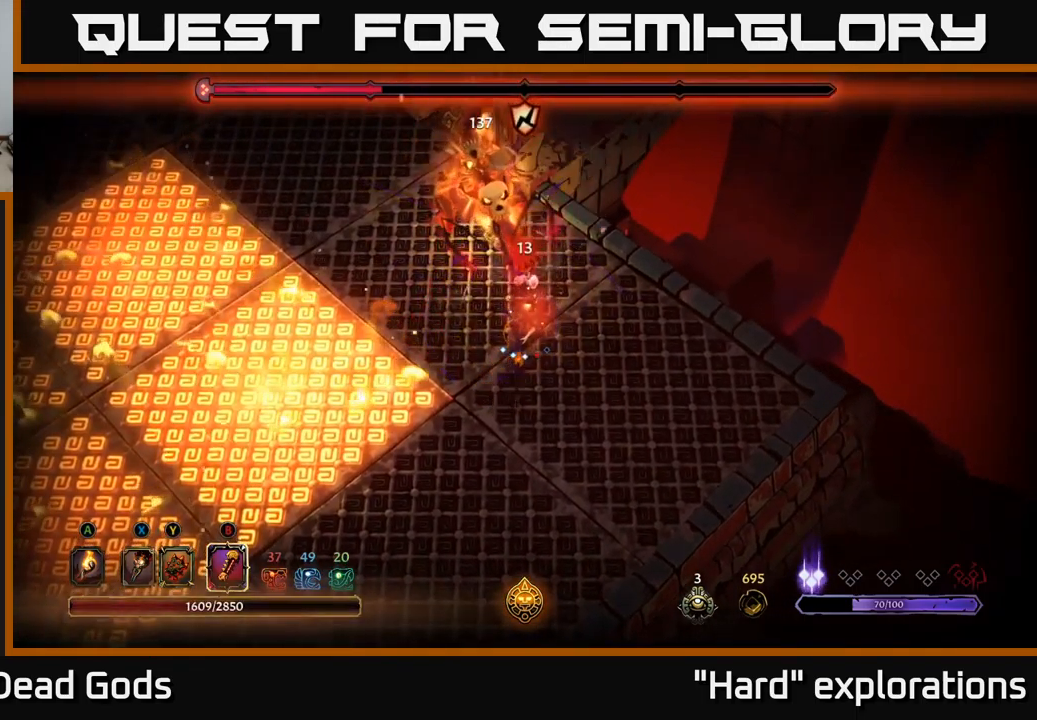
{"buttons": [], "left_stick": "up", "right_stick": "center", "events": []}
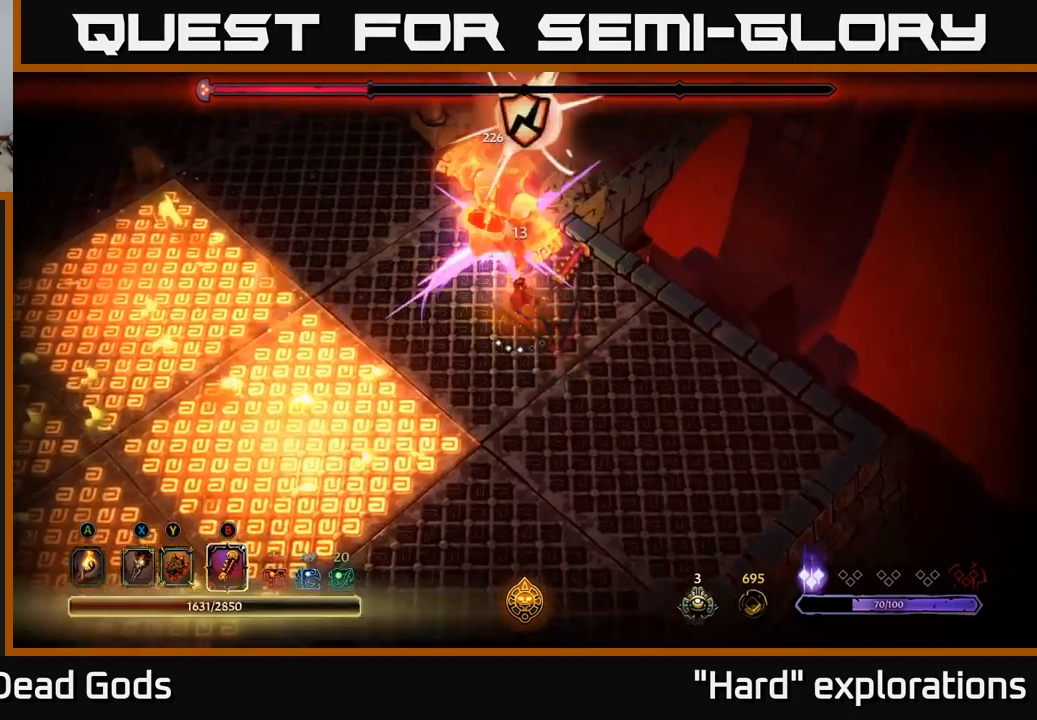
{"buttons": [], "left_stick": "up", "right_stick": "center", "events": [[150, "B", "down"], [250, "B", "up"]]}
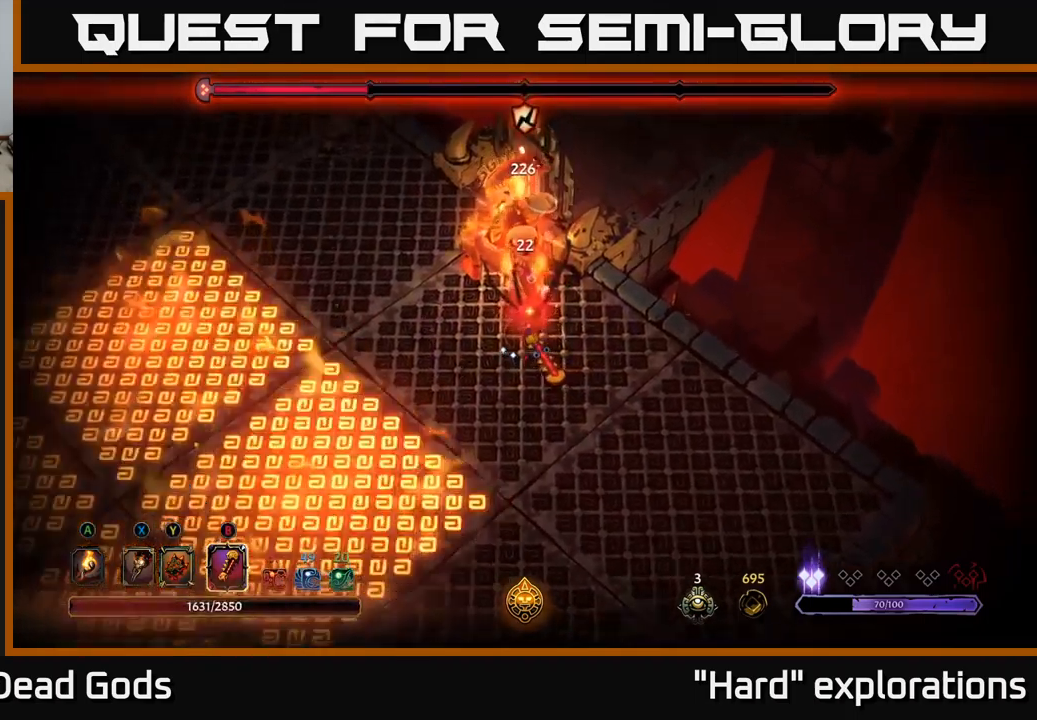
{"buttons": [], "left_stick": "up", "right_stick": "center", "events": []}
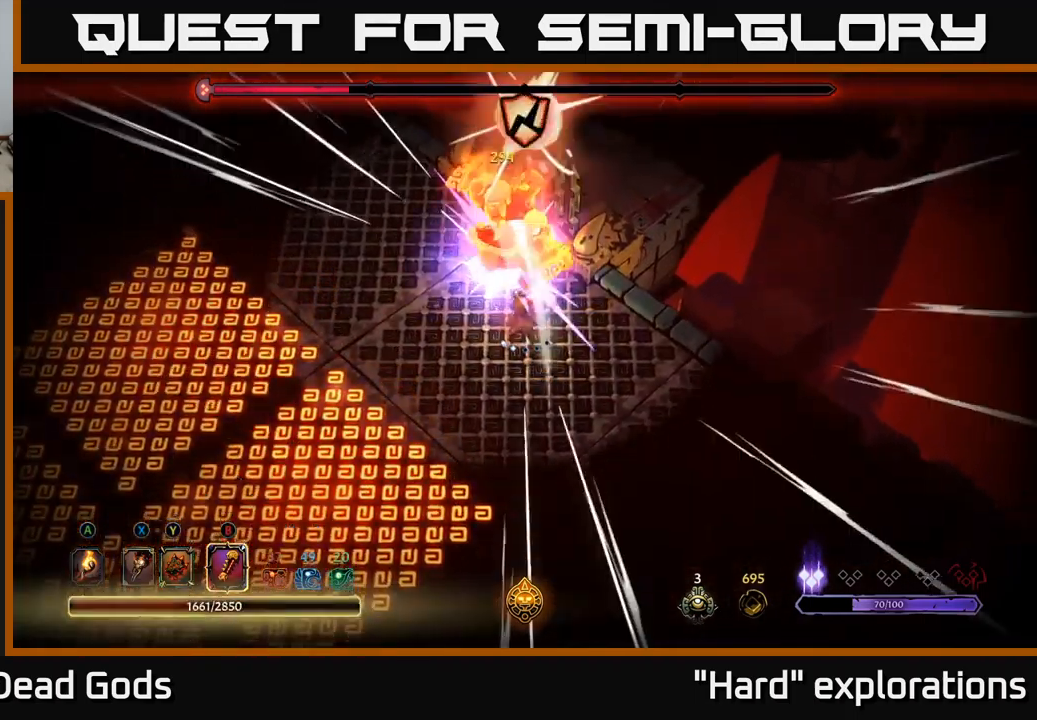
{"buttons": [], "left_stick": "down-right", "right_stick": "center", "events": [[233, "left_stick", "center"], [483, "left_stick", "down-right"]]}
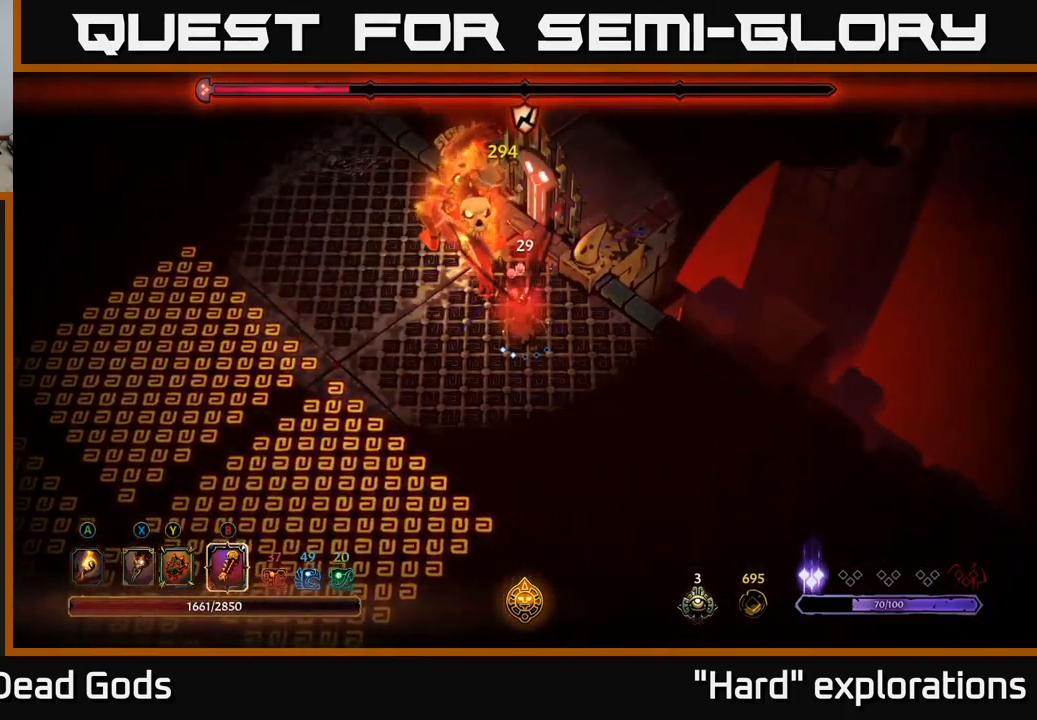
{"buttons": [], "left_stick": "down-right", "right_stick": "center", "events": []}
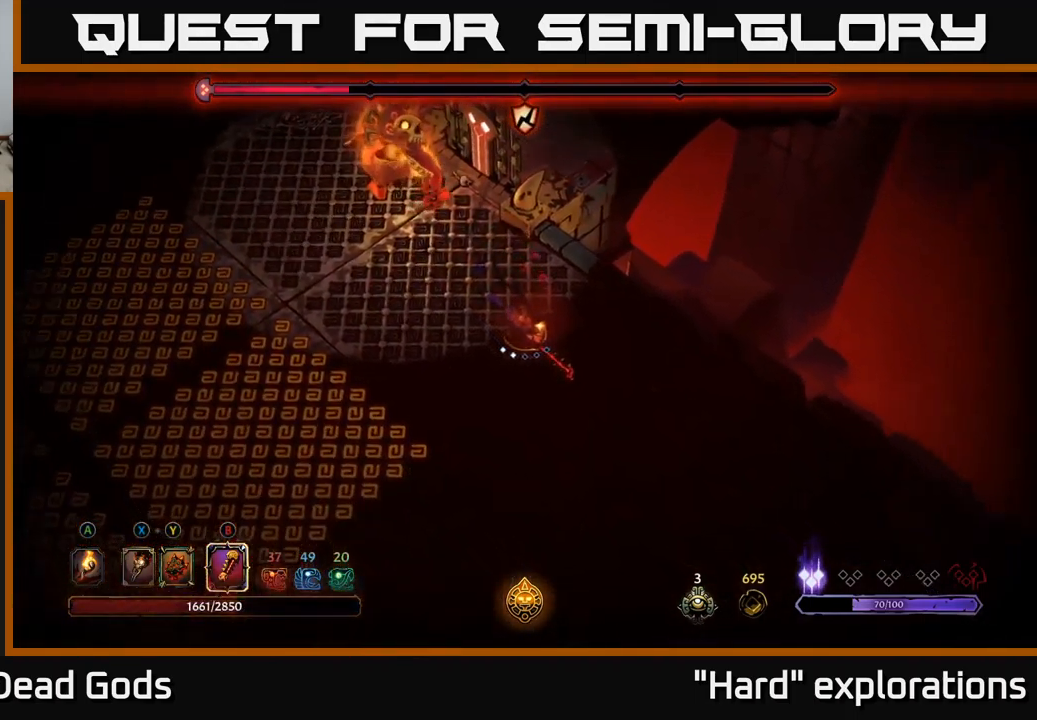
{"buttons": [], "left_stick": "down-right", "right_stick": "center", "events": []}
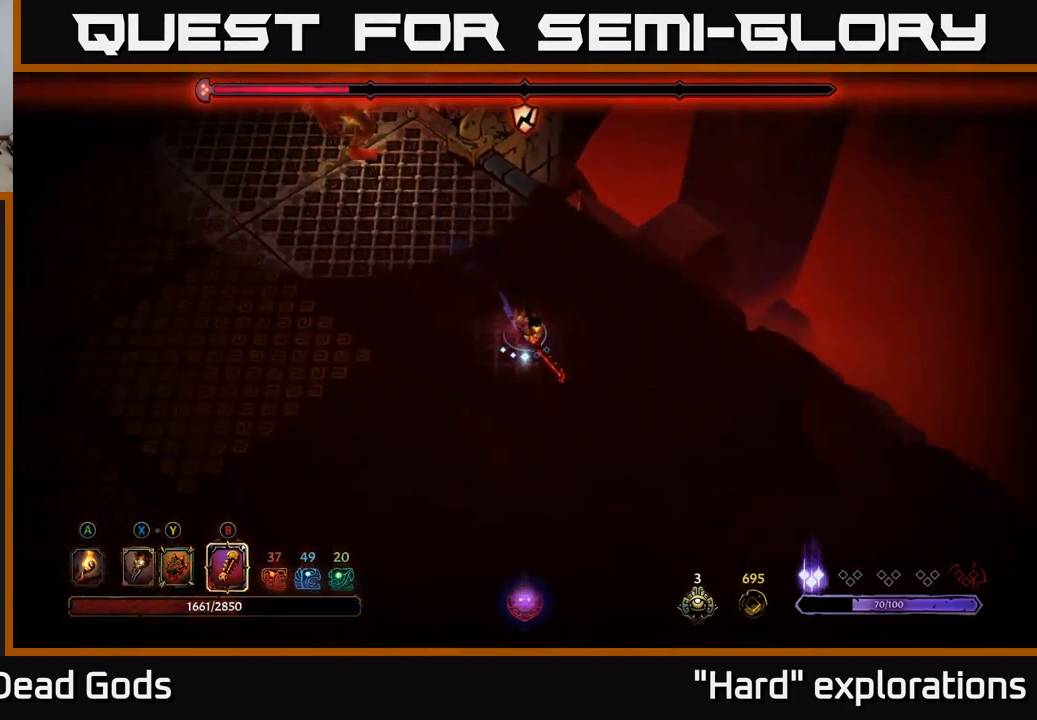
{"buttons": [], "left_stick": "down-right", "right_stick": "center", "events": [[367, "left_stick", "up-right"], [483, "left_stick", "down-right"]]}
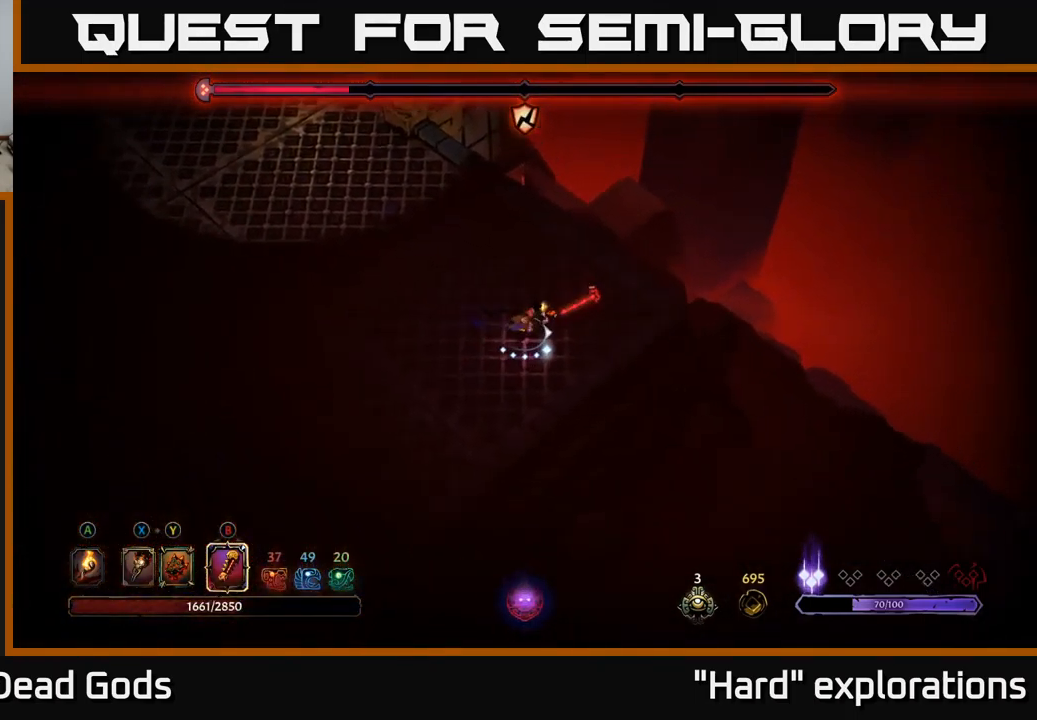
{"buttons": [], "left_stick": "left", "right_stick": "center", "events": [[17, "left_stick", "down"], [250, "left_stick", "left"]]}
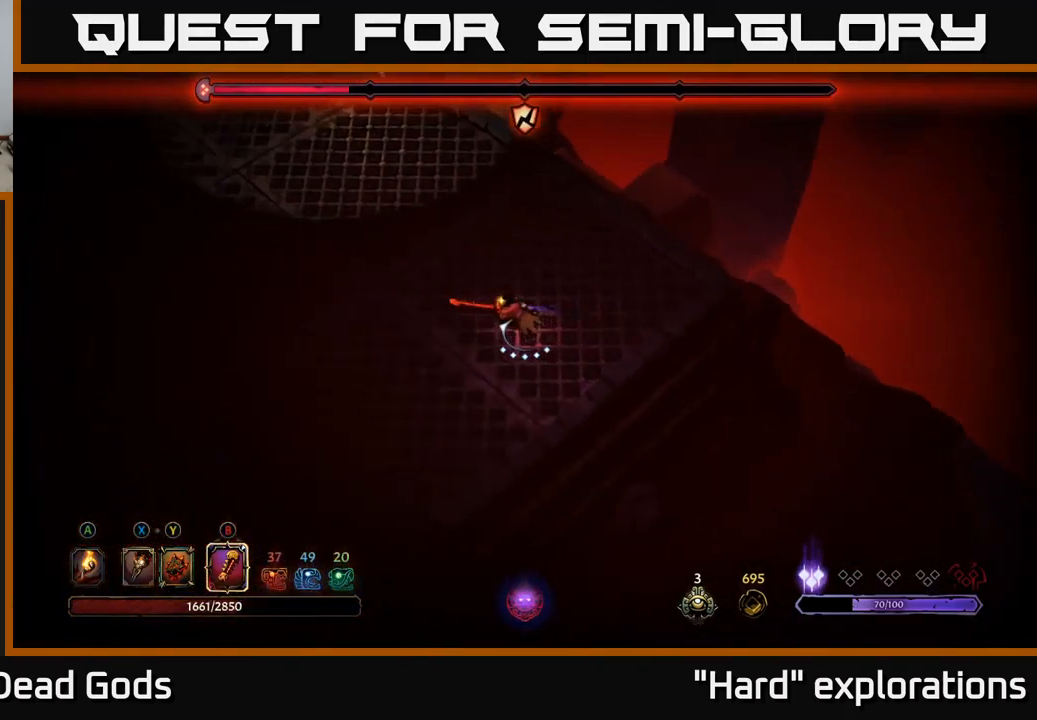
{"buttons": [], "left_stick": "left", "right_stick": "center", "events": [[100, "left_stick", "up-left"], [283, "left_stick", "down-left"], [467, "left_stick", "left"]]}
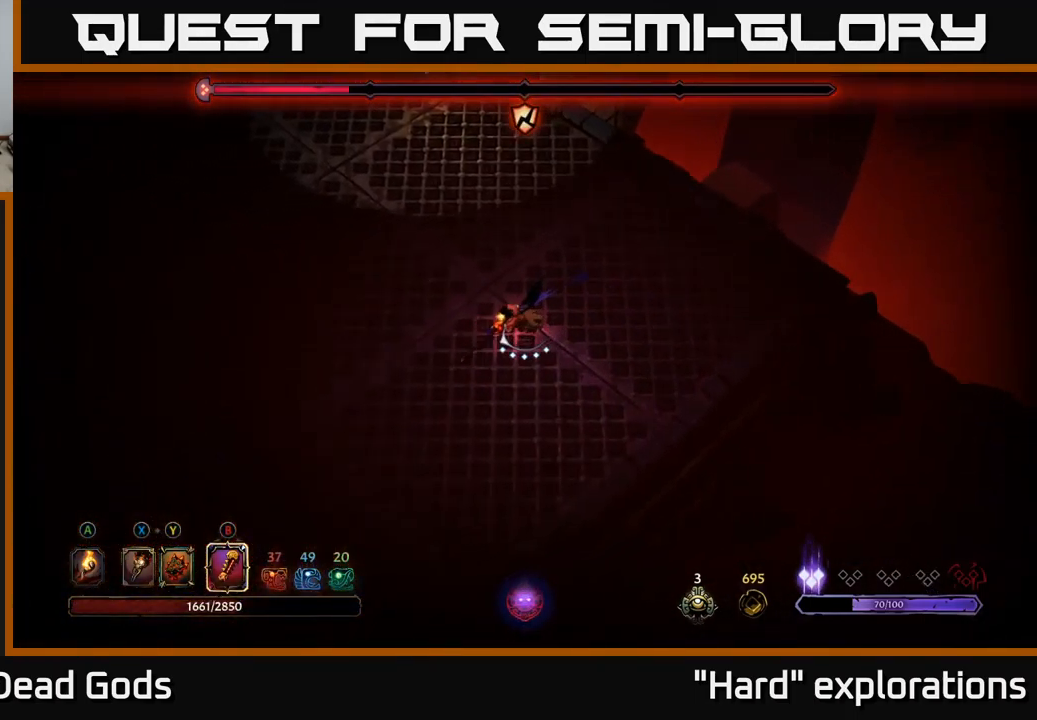
{"buttons": [], "left_stick": "left", "right_stick": "center", "events": []}
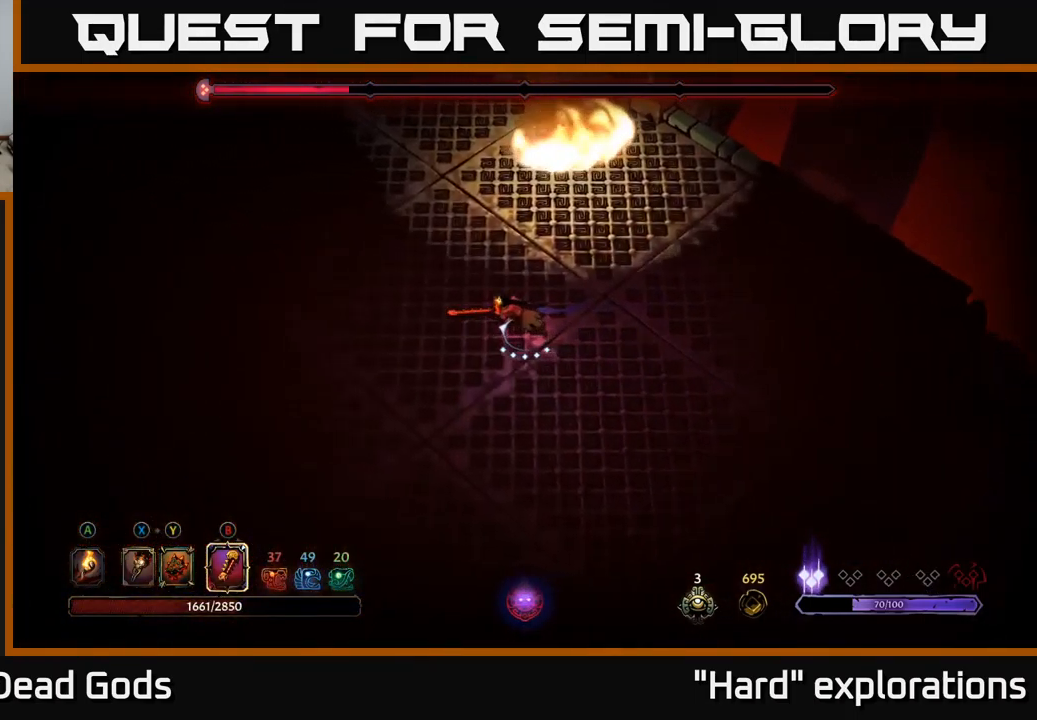
{"buttons": [], "left_stick": "up-left", "right_stick": "center", "events": [[133, "left_stick", "up-left"]]}
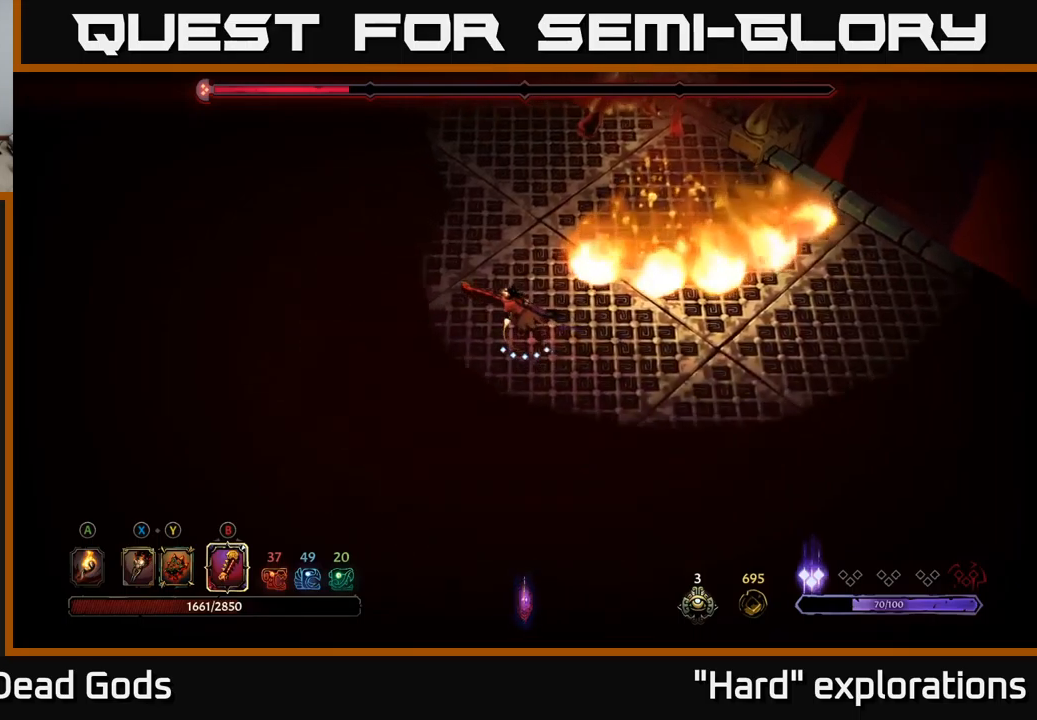
{"buttons": [], "left_stick": "up-right", "right_stick": "center", "events": [[233, "left_stick", "up"], [417, "left_stick", "up-right"]]}
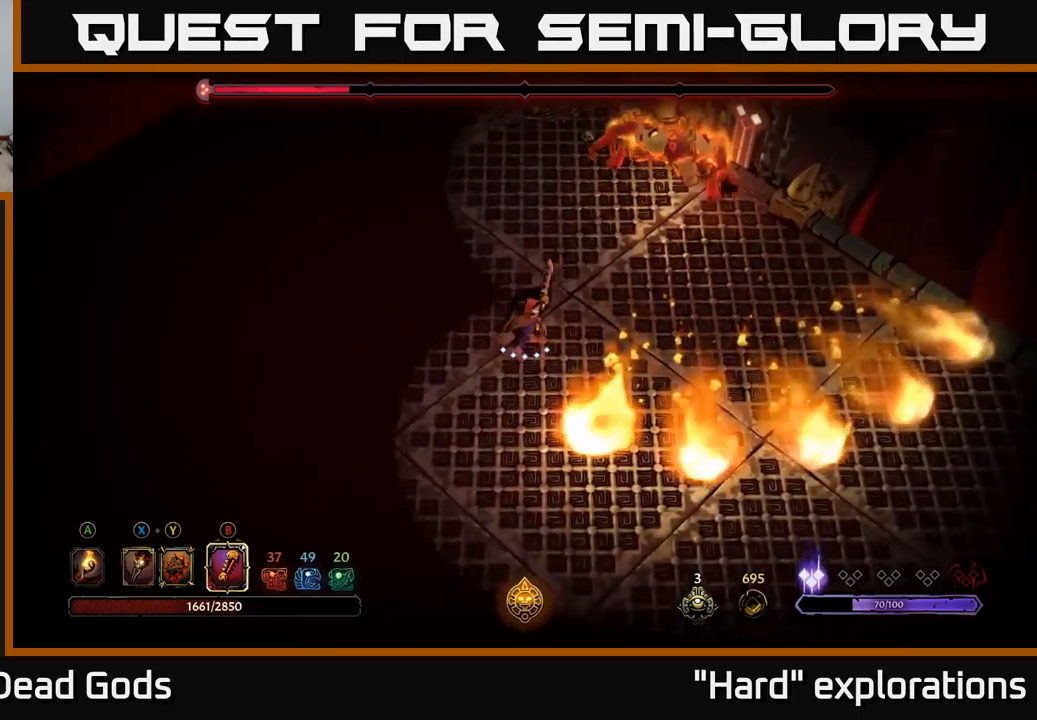
{"buttons": [], "left_stick": "up-right", "right_stick": "center", "events": [[283, "B", "down"], [333, "B", "up"]]}
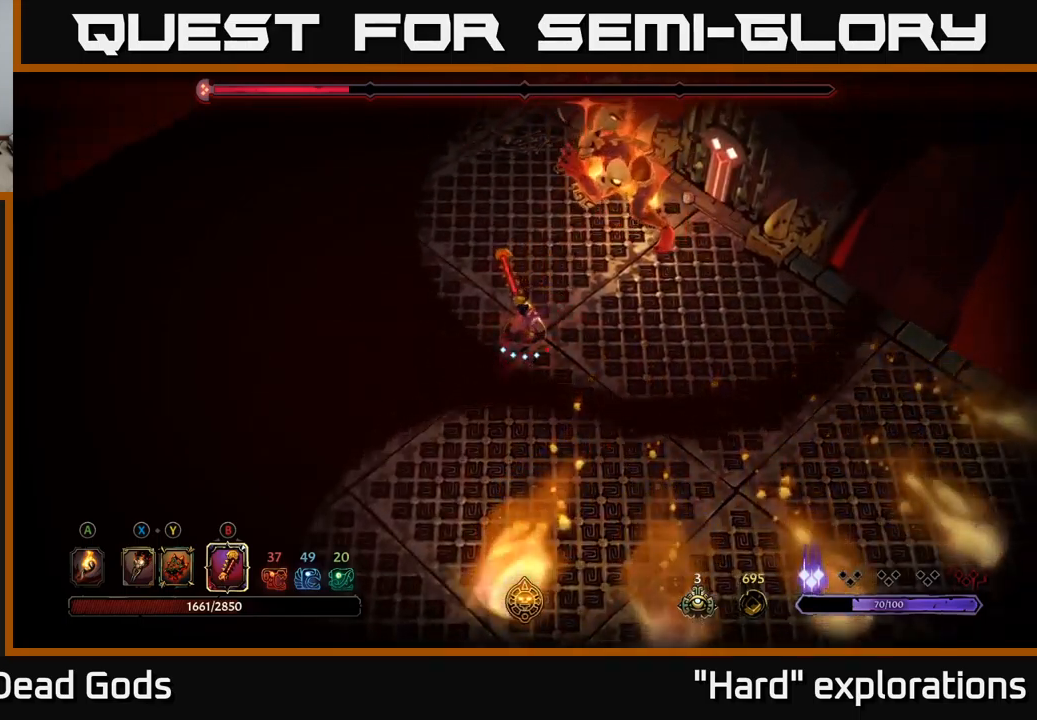
{"buttons": [], "left_stick": "up", "right_stick": "center", "events": [[317, "left_stick", "up"], [350, "R2", "down"], [500, "R2", "up"]]}